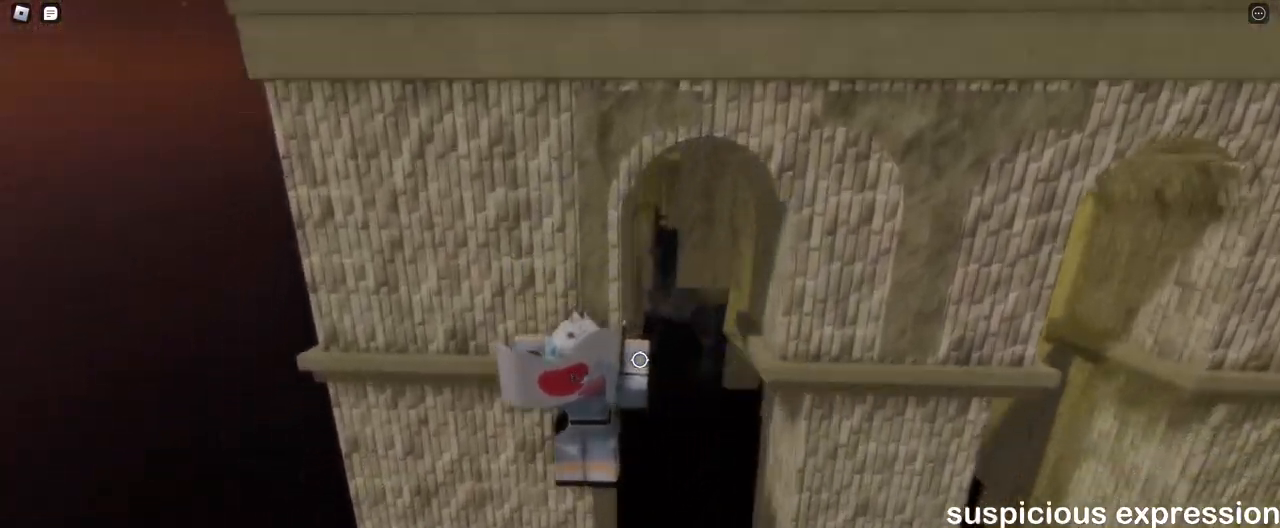
Gameplay with keyboard and mouse; each line is a JSON object with the keys and mouse buttons held at the frame after it. "events" lists presses ("down") and releases ("up") of "a", "ctrl", "d", "e", "q", "s", "shift", "space", "w", "mouse_left", "mouse_wheel", "mouse_right", "mouse_mb4" and "mouse_mb5" between this image and that frame as [ms after this image, input, new state], when the widget could be followed in between. "mouse_left", "mouse_wheel", "mouse_right", "mouse_mb4", "mouse_mb5" = the "left", "wheel", "right", "mb4", "mb5" buttons of the "mouse" list. No other keys are recorded. "wheel" means that the mouse wheel is clicked or scrolled. Mouse movement is not recorded.
{"keys": ["s"], "mouse": ["right"], "events": [[367, "mouse_right", "up"], [383, "mouse_right", "down"], [467, "w", "up"], [483, "a", "up"], [483, "s", "down"]]}
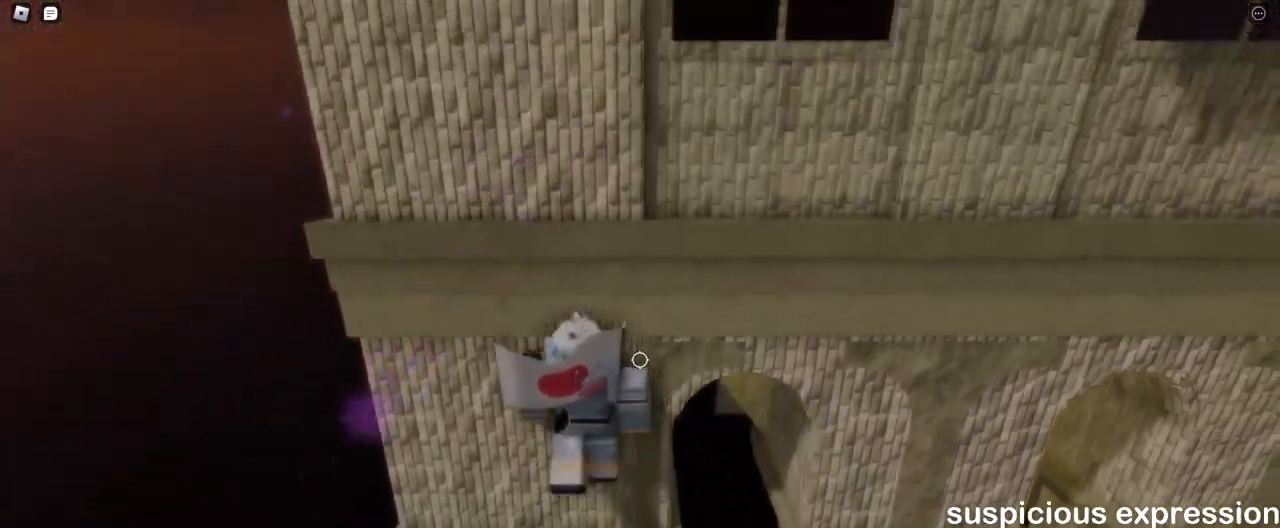
{"keys": ["w"], "mouse": ["right"], "events": [[33, "space", "down"], [83, "a", "down"], [83, "w", "down"], [117, "s", "up"], [117, "space", "up"], [300, "a", "up"], [400, "space", "down"], [500, "space", "up"]]}
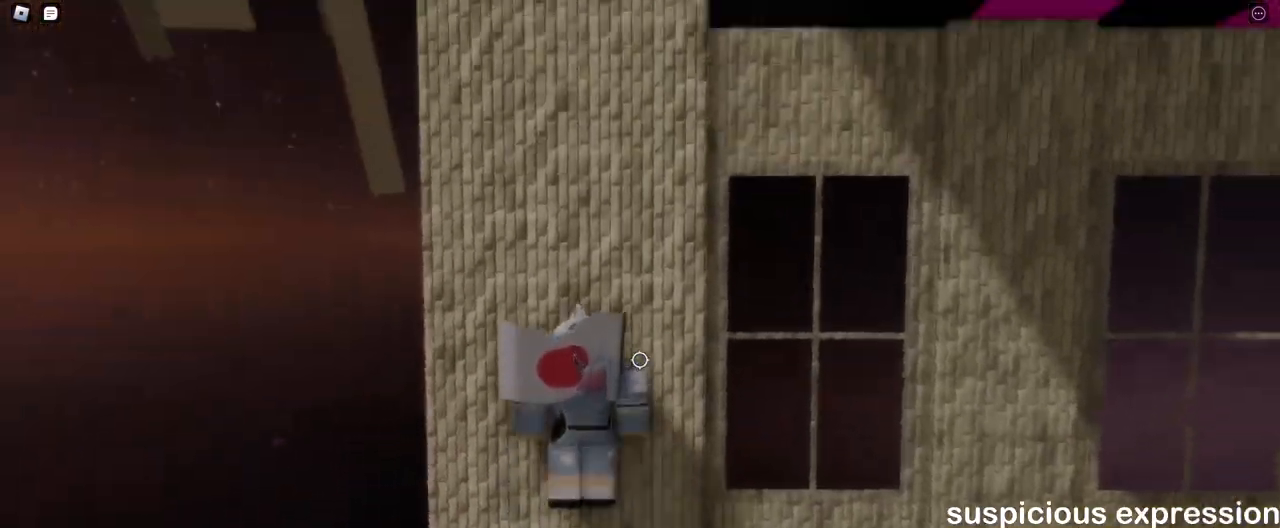
{"keys": ["a", "w"], "mouse": ["right"], "events": [[267, "space", "down"], [400, "a", "down"], [400, "space", "up"]]}
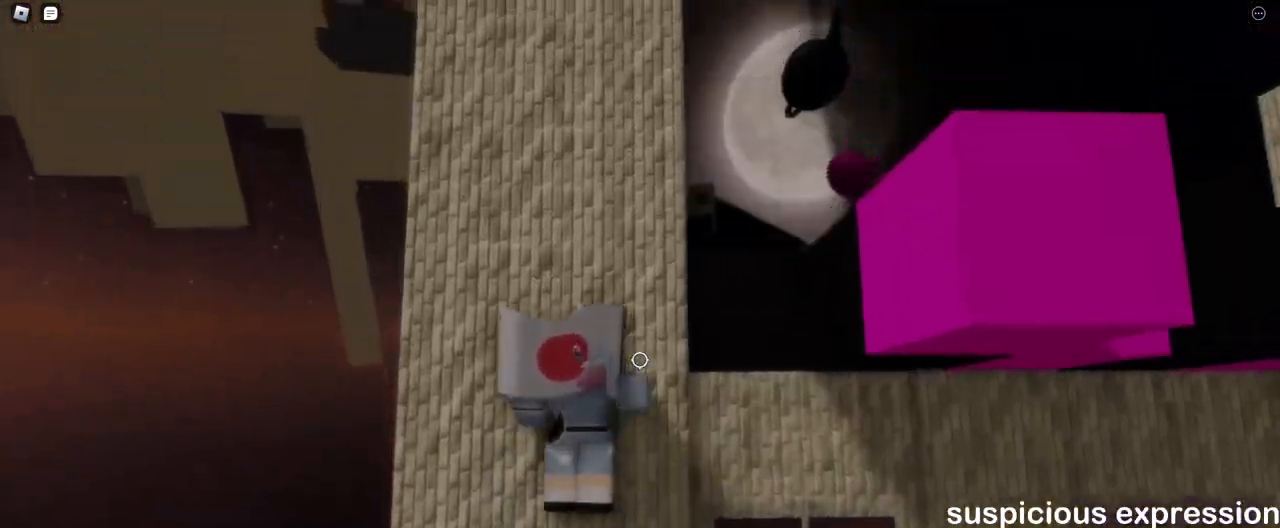
{"keys": ["space", "w"], "mouse": ["right"], "events": [[50, "a", "up"], [167, "space", "down"], [267, "space", "up"], [450, "space", "down"]]}
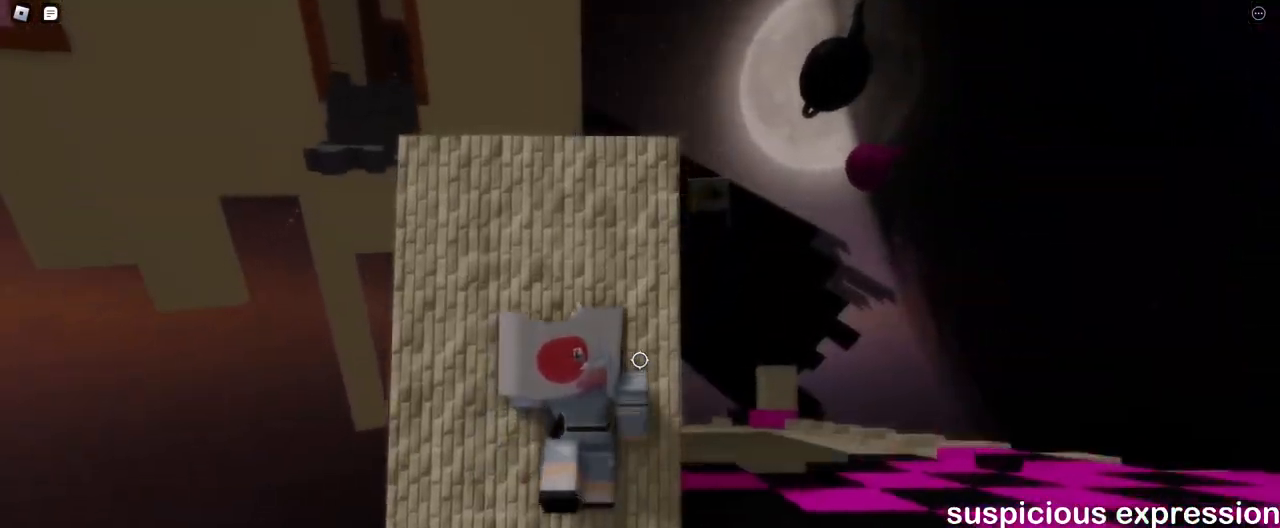
{"keys": ["space"], "mouse": ["right"], "events": [[317, "w", "up"]]}
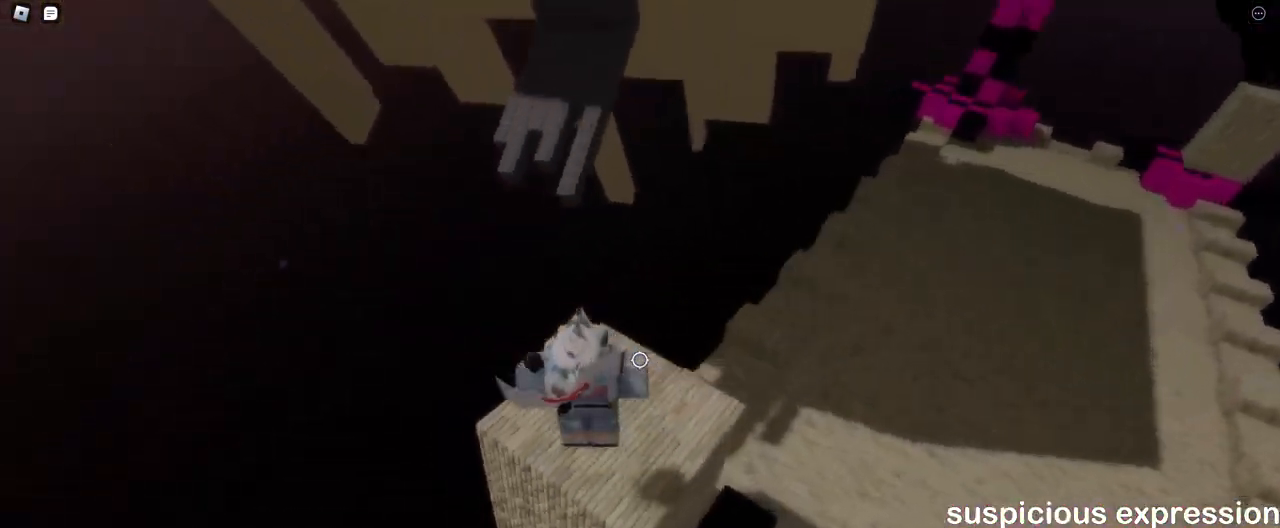
{"keys": ["d", "w"], "mouse": ["right"], "events": [[50, "space", "up"], [167, "w", "down"], [283, "d", "down"]]}
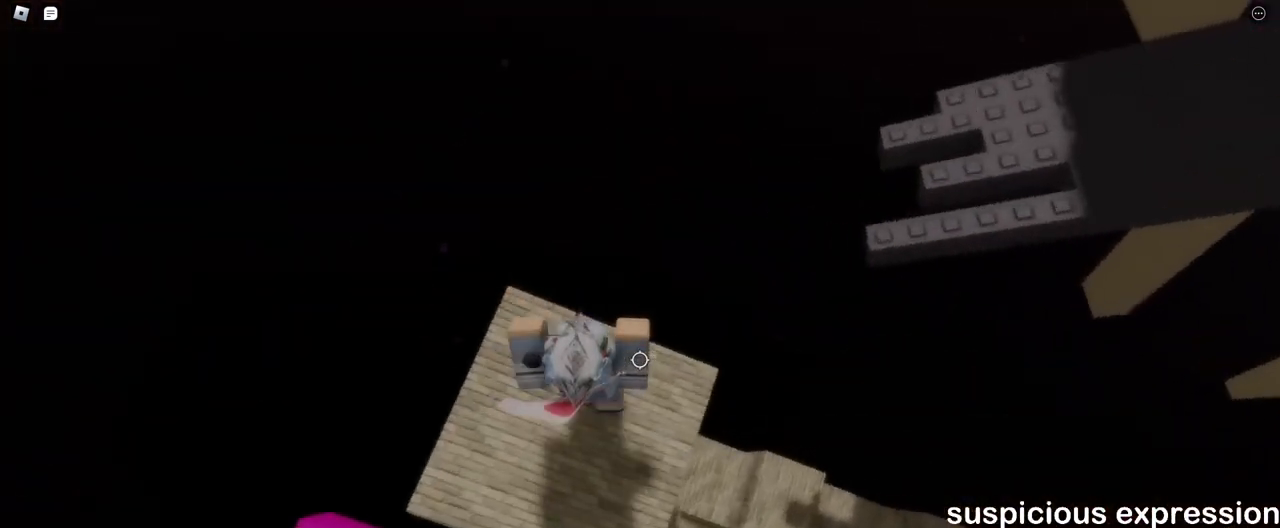
{"keys": ["d"], "mouse": ["right"], "events": [[50, "w", "up"], [283, "q", "down"], [317, "space", "down"], [367, "q", "up"], [467, "space", "up"]]}
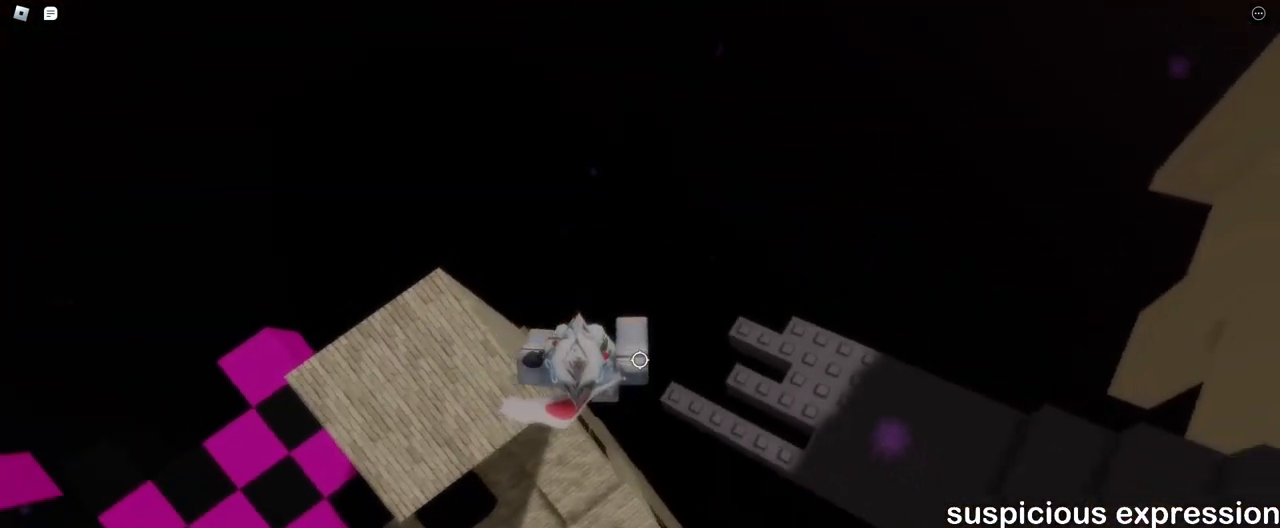
{"keys": ["d", "w"], "mouse": ["right"], "events": [[167, "space", "down"], [300, "mouse_left", "down"], [350, "mouse_left", "up"], [417, "space", "up"], [467, "w", "down"]]}
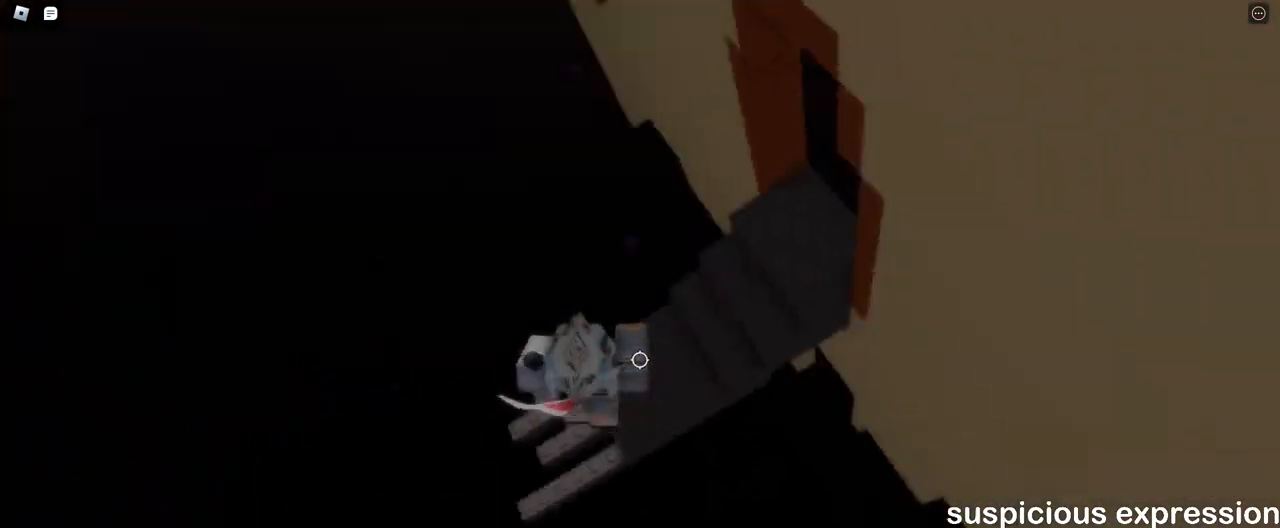
{"keys": ["w"], "mouse": ["right"], "events": [[50, "d", "up"], [250, "a", "down"], [417, "a", "up"]]}
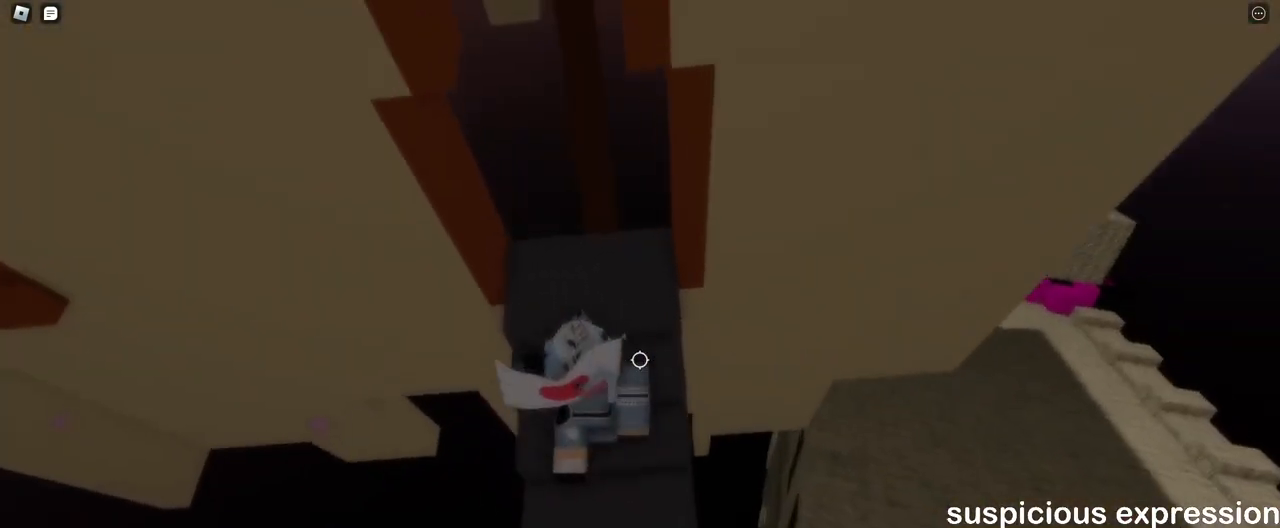
{"keys": [], "mouse": ["right"], "events": [[50, "space", "down"], [133, "space", "up"], [183, "w", "up"], [350, "d", "down"], [350, "w", "down"], [417, "w", "up"], [467, "d", "up"]]}
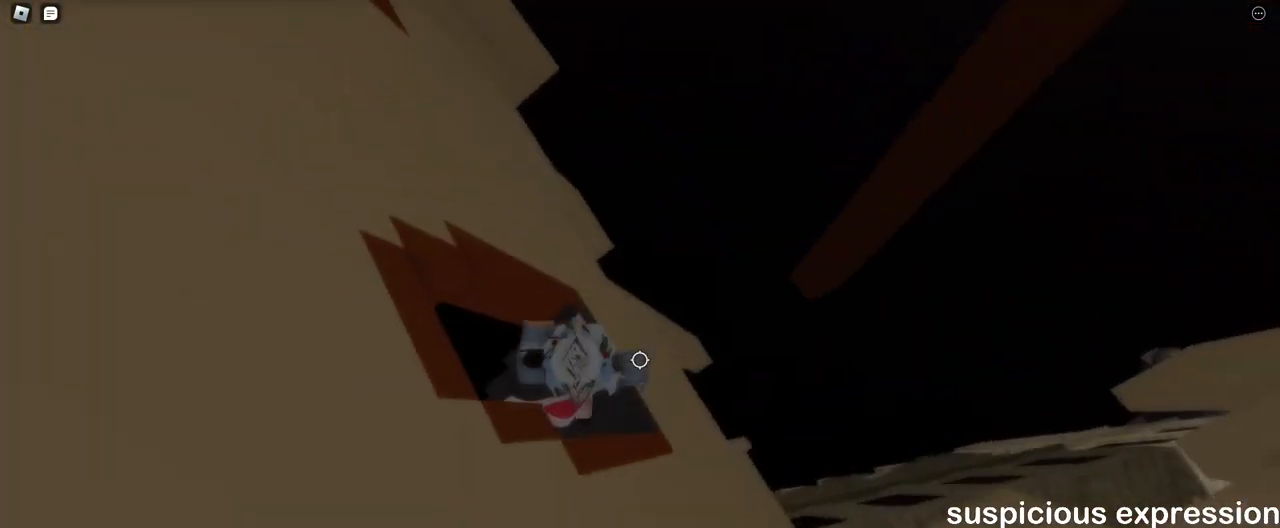
{"keys": [], "mouse": ["right"], "events": [[367, "d", "down"], [383, "w", "down"], [450, "d", "up"], [483, "w", "up"]]}
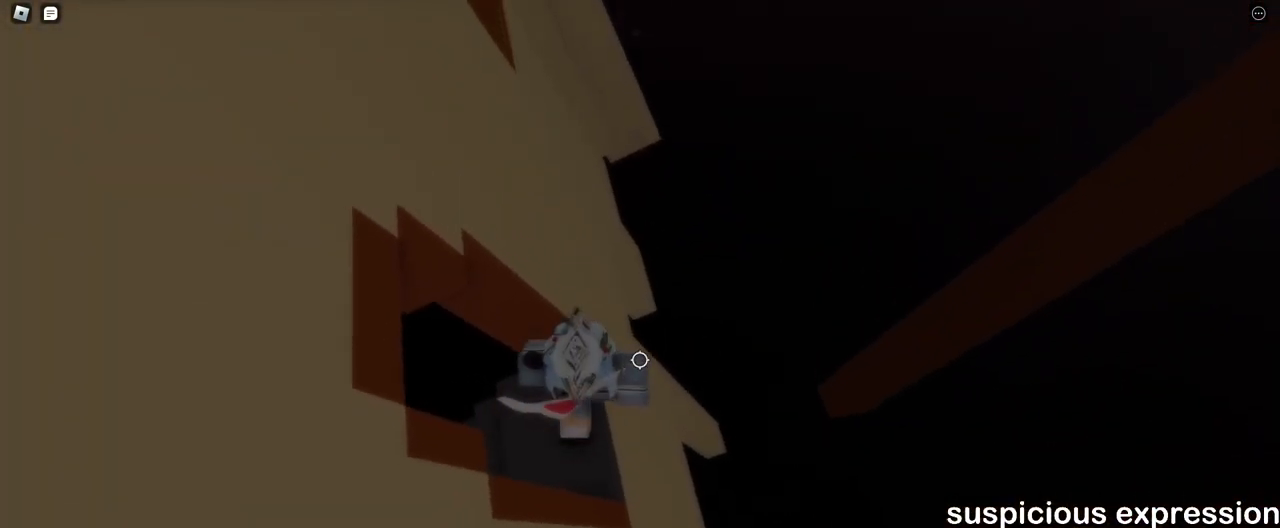
{"keys": [], "mouse": ["right"], "events": [[200, "mouse_right", "up"], [217, "shift", "down"], [267, "mouse_right", "down"], [283, "shift", "up"], [333, "space", "down"], [450, "space", "up"]]}
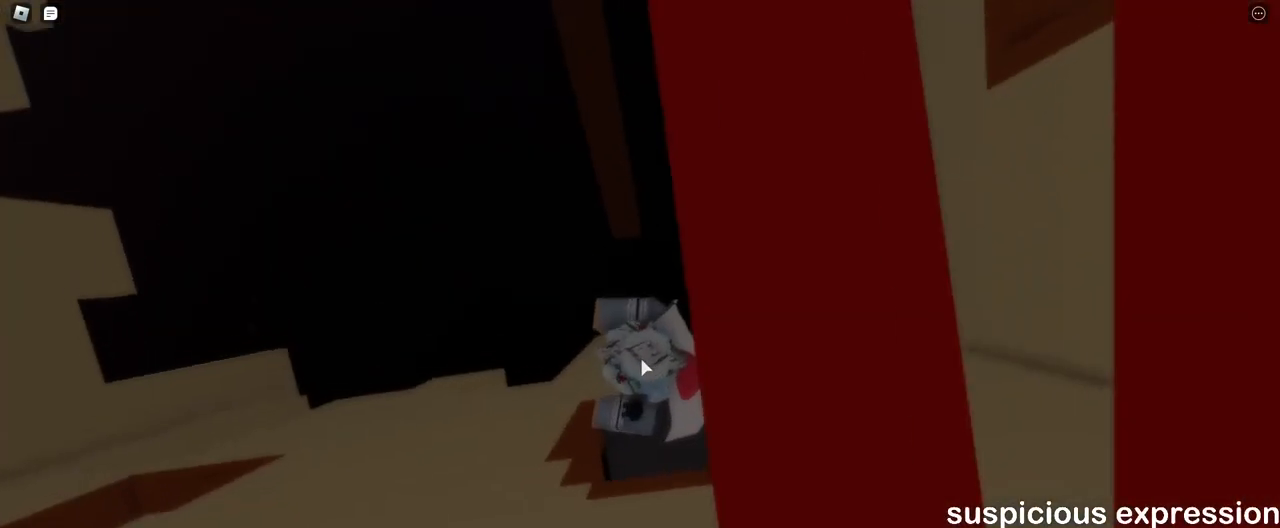
{"keys": [], "mouse": ["right"], "events": []}
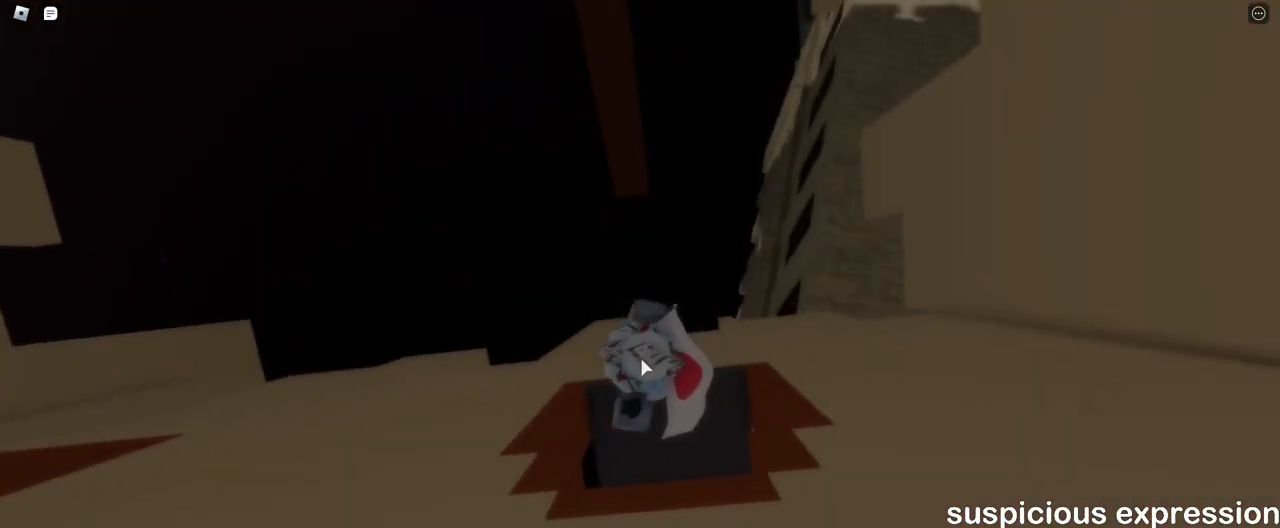
{"keys": ["shift", "w"], "mouse": ["right"], "events": [[150, "w", "down"], [283, "space", "down"], [383, "space", "up"], [400, "shift", "down"]]}
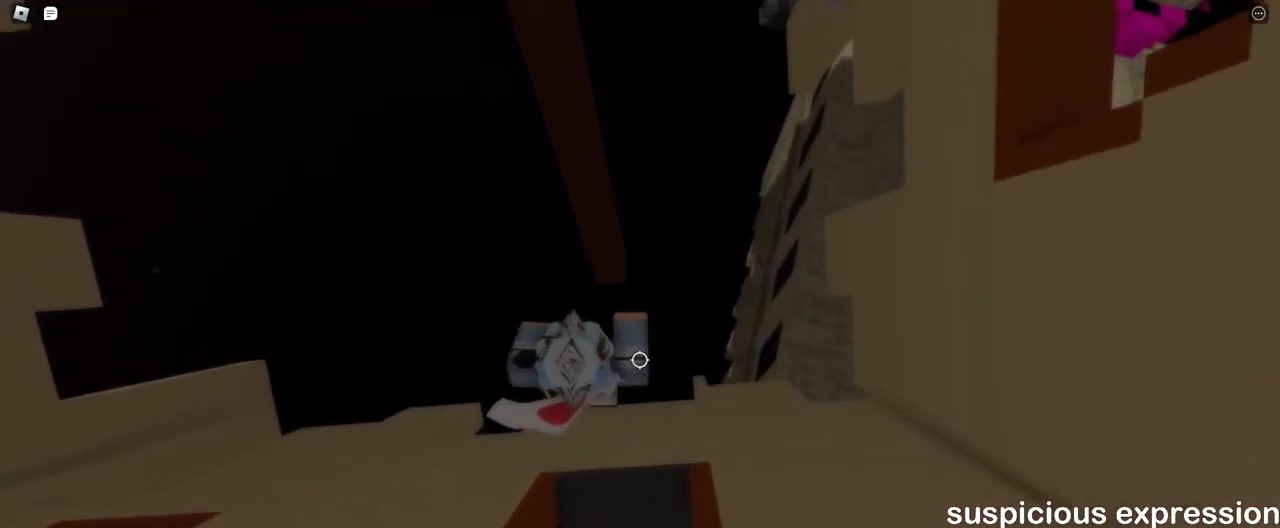
{"keys": ["w"], "mouse": ["right"], "events": [[17, "shift", "up"]]}
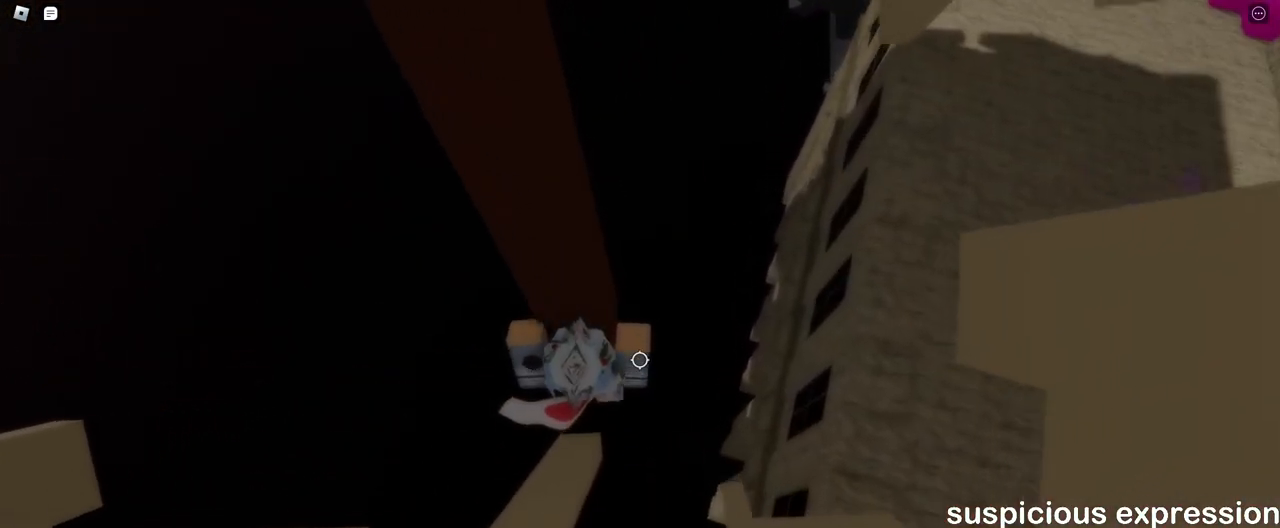
{"keys": ["w"], "mouse": ["right"], "events": []}
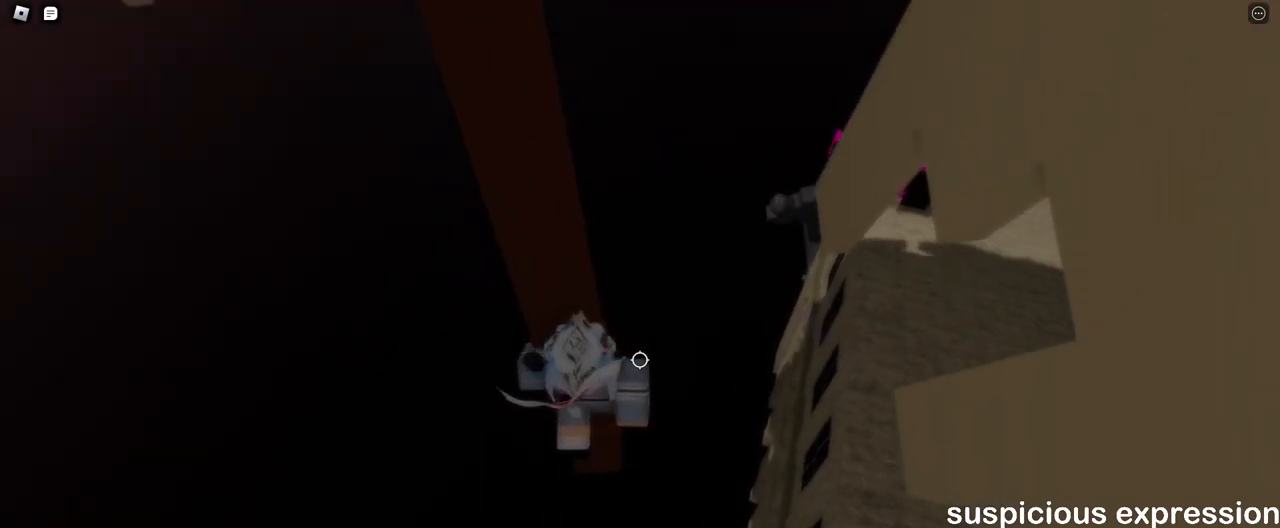
{"keys": ["a", "w"], "mouse": ["right"], "events": [[200, "a", "down"], [267, "a", "up"], [433, "a", "down"]]}
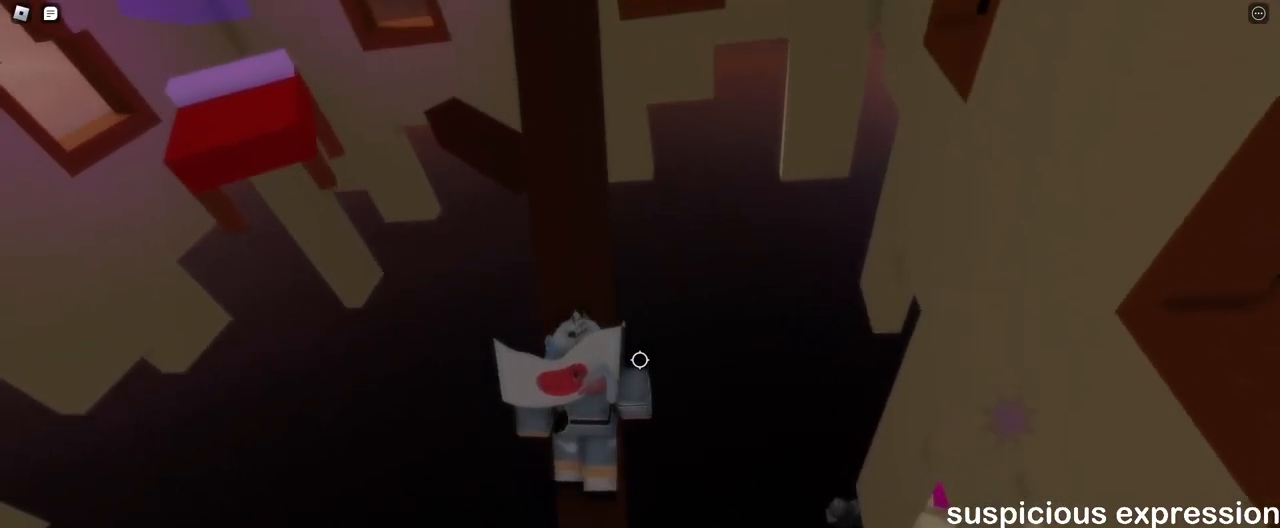
{"keys": ["w"], "mouse": ["wheel", "right"], "events": [[33, "a", "up"], [83, "mouse_wheel", "down"], [200, "a", "down"], [267, "a", "up"], [267, "mouse_wheel", "up"], [283, "mouse_wheel", "down"]]}
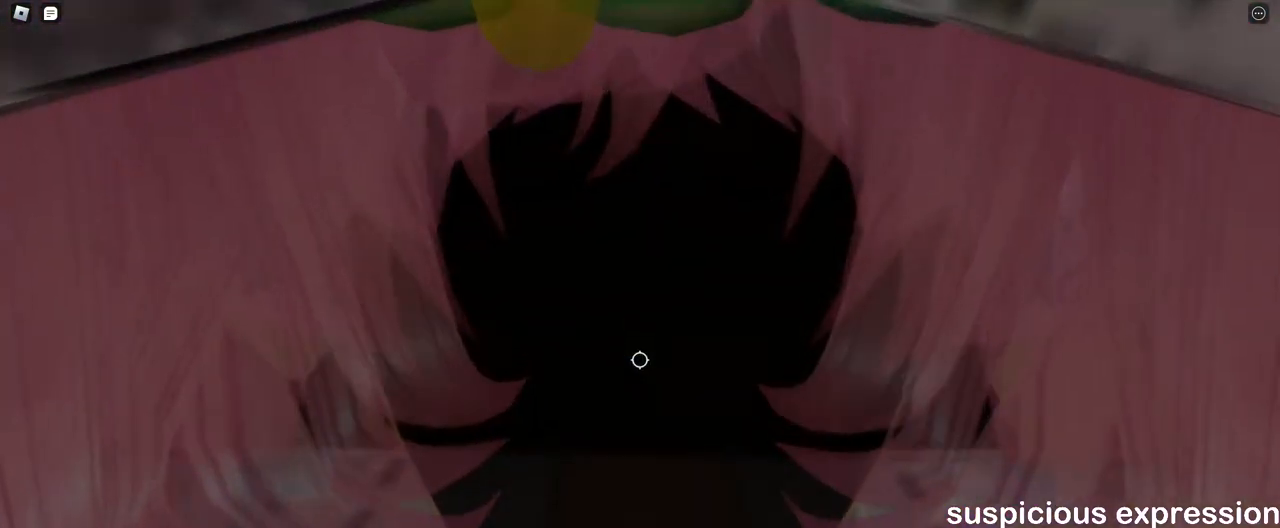
{"keys": ["a", "w"], "mouse": ["right"], "events": [[33, "mouse_wheel", "up"], [450, "a", "down"]]}
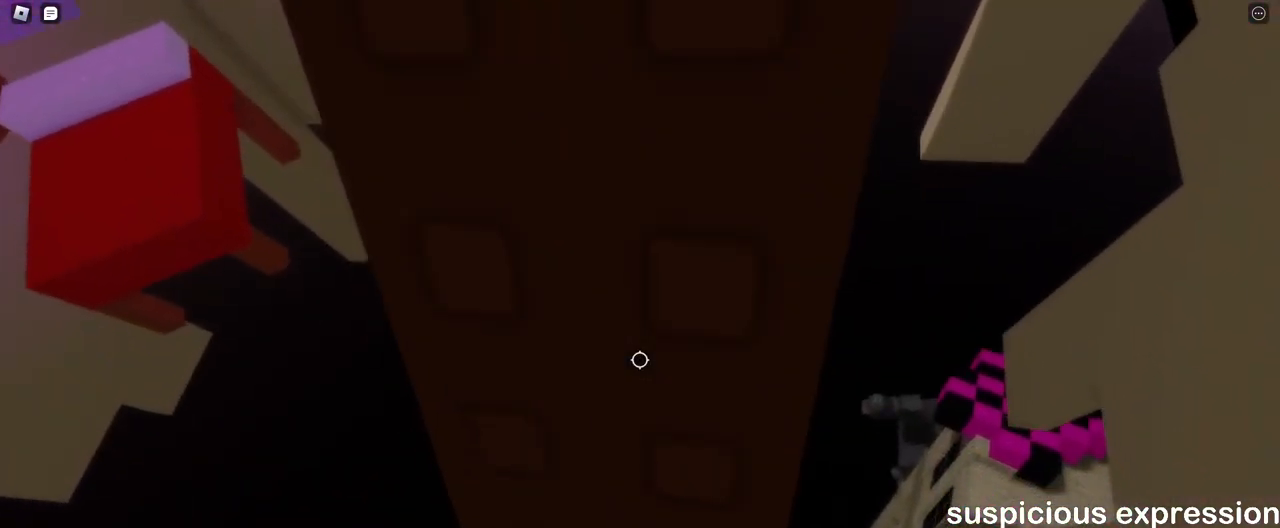
{"keys": ["w"], "mouse": ["right"], "events": [[67, "a", "up"], [167, "a", "down"], [267, "a", "up"], [417, "a", "down"], [483, "a", "up"]]}
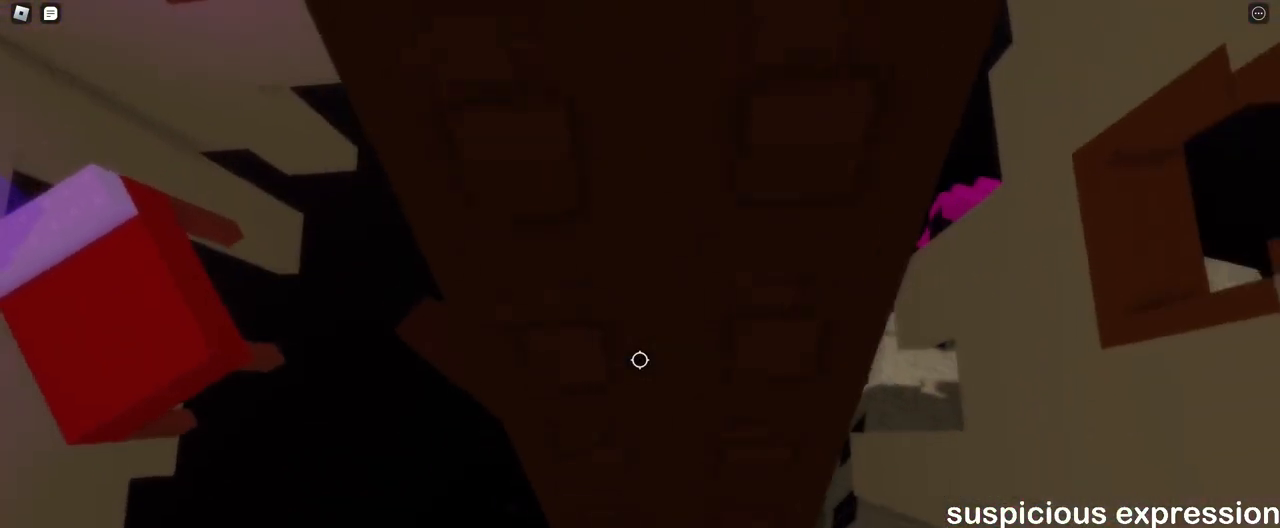
{"keys": ["a", "w"], "mouse": ["right"], "events": [[100, "a", "down"], [200, "a", "up"], [300, "a", "down"], [383, "a", "up"], [467, "a", "down"]]}